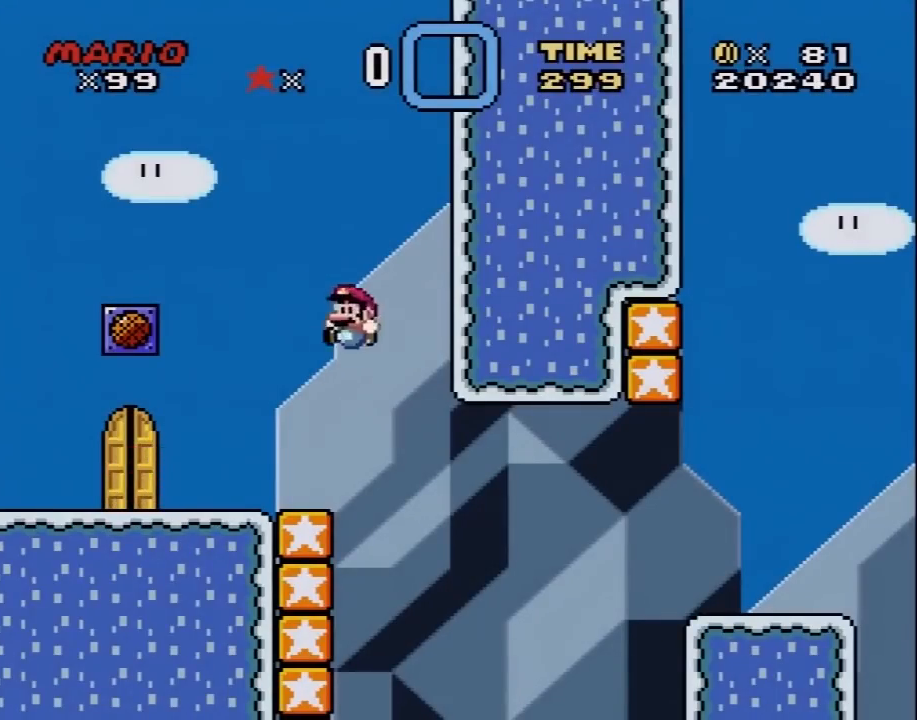
Gameplay with a controller (Nintendo layout); each line is a JSON object with the inputs held at the frame after it. "events" lists button and stick changes between this image and that frame as [ms after this image, input, new state], when the widget could be followed in between. Not read: L3 R3.
{"buttons": ["B", "Y", "DPAD_RIGHT"], "events": [[383, "B", "down"], [483, "DPAD_LEFT", "up"], [483, "DPAD_RIGHT", "down"]]}
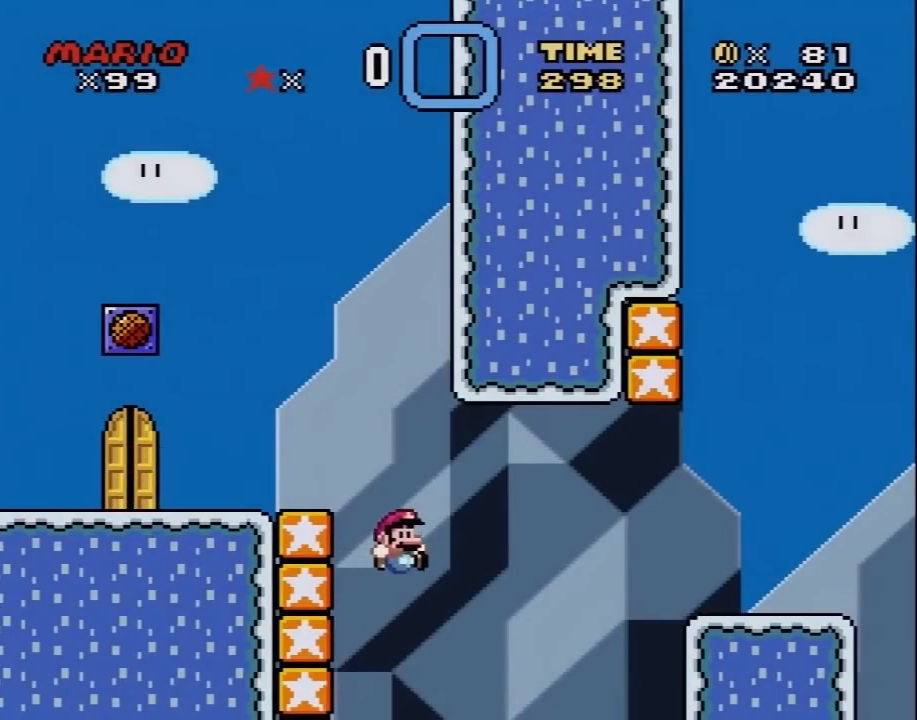
{"buttons": ["B", "Y", "DPAD_RIGHT"], "events": []}
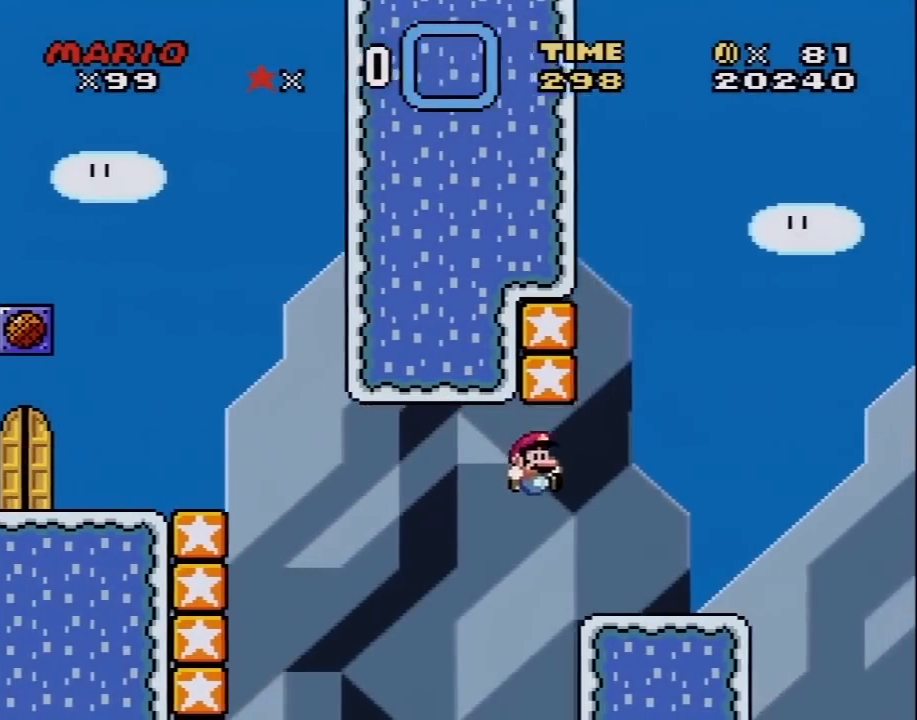
{"buttons": ["B", "Y", "DPAD_LEFT"], "events": [[83, "B", "up"], [200, "DPAD_RIGHT", "up"], [233, "B", "down"], [233, "DPAD_LEFT", "down"]]}
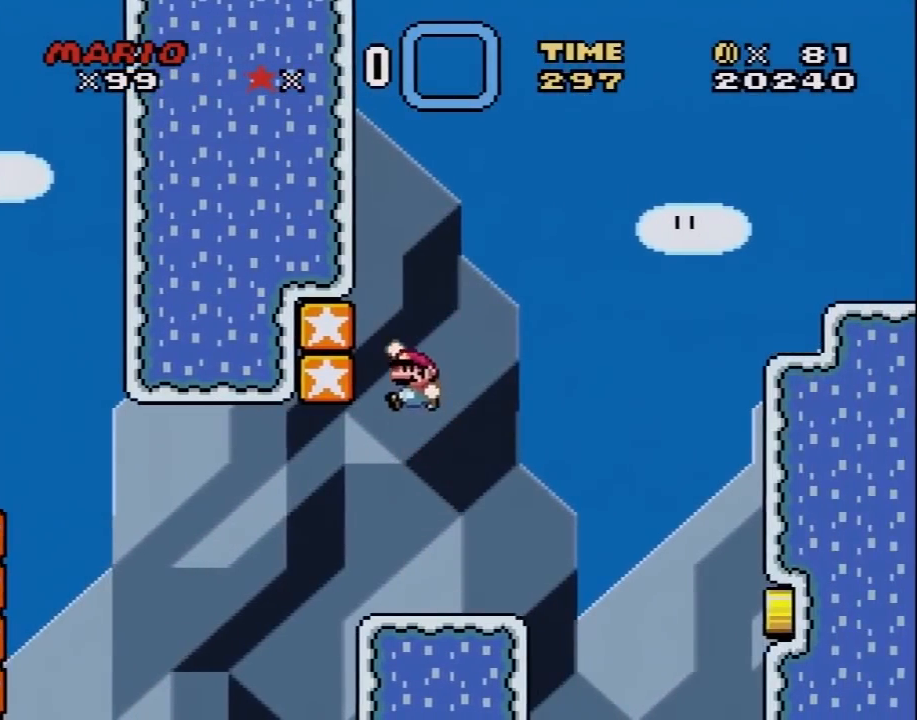
{"buttons": ["B", "Y", "DPAD_RIGHT"], "events": [[83, "B", "up"], [200, "B", "down"], [233, "DPAD_UP", "down"], [267, "DPAD_LEFT", "up"], [267, "DPAD_RIGHT", "down"], [267, "DPAD_UP", "up"]]}
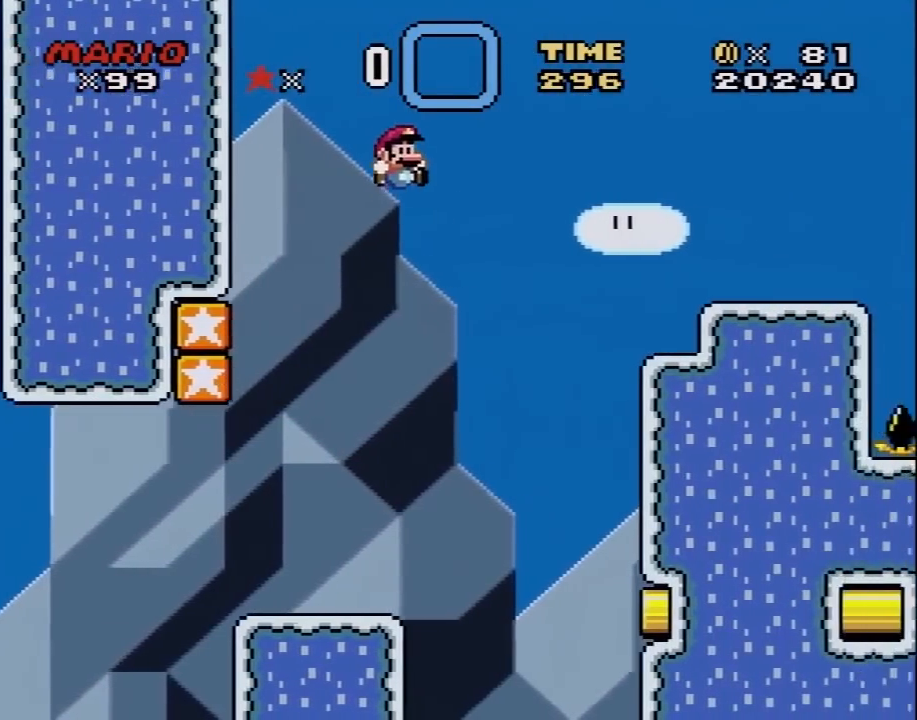
{"buttons": ["Y", "DPAD_RIGHT"], "events": [[367, "B", "up"]]}
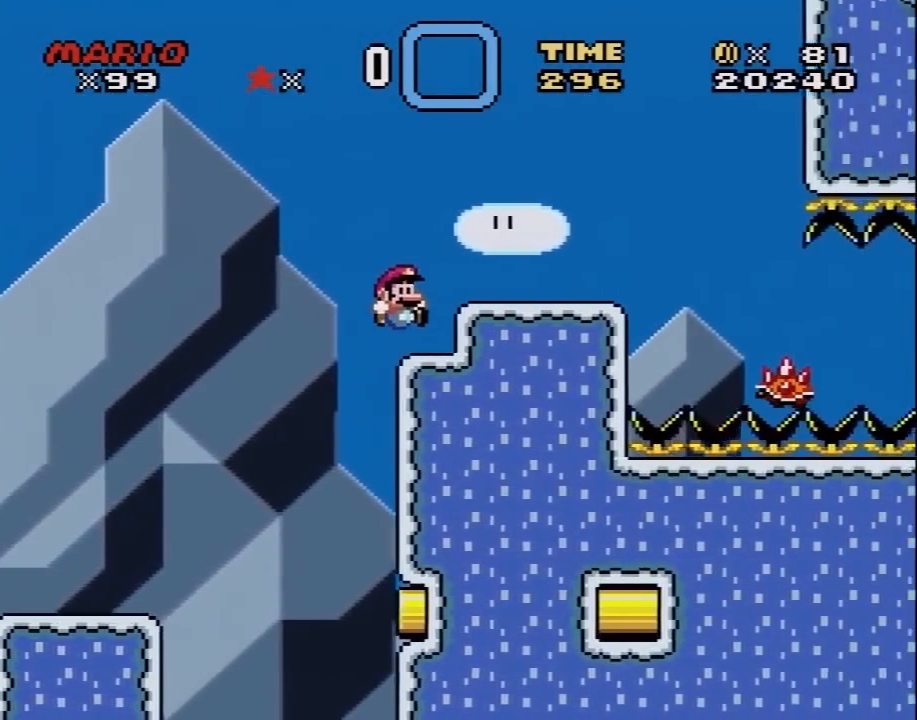
{"buttons": ["X", "DPAD_RIGHT"], "events": [[100, "B", "down"], [233, "B", "up"], [233, "X", "down"], [233, "Y", "up"]]}
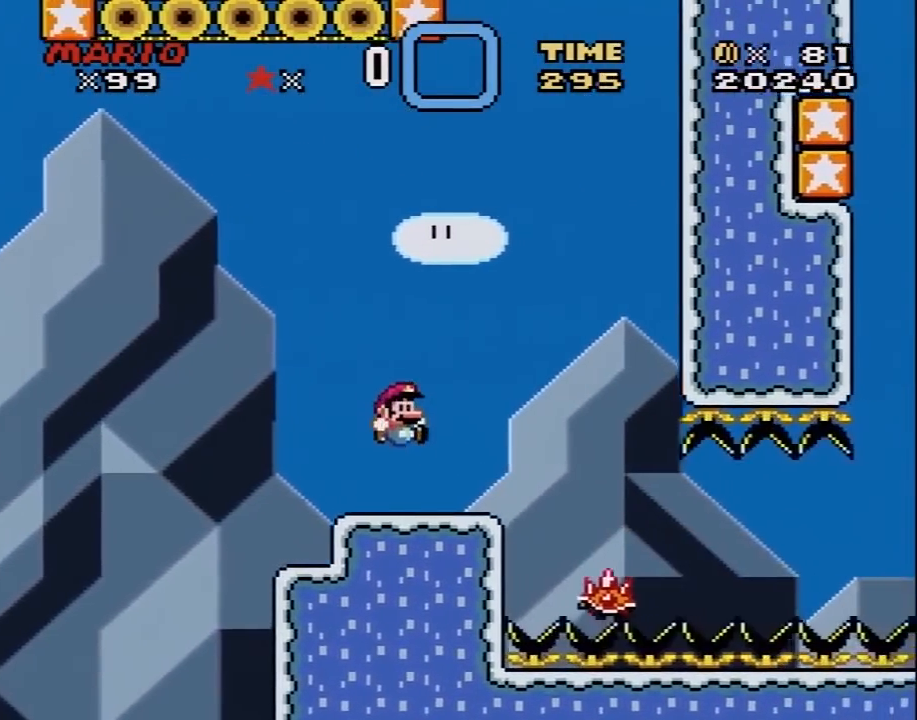
{"buttons": ["X"], "events": [[50, "DPAD_LEFT", "down"], [50, "DPAD_RIGHT", "up"], [200, "DPAD_LEFT", "up"], [350, "DPAD_RIGHT", "down"], [417, "DPAD_RIGHT", "up"]]}
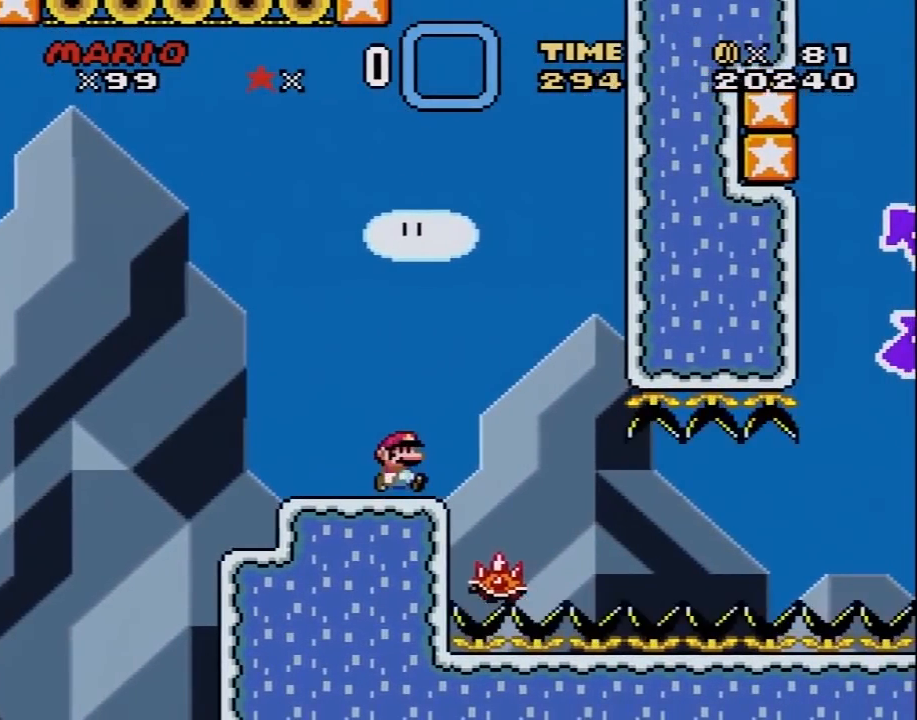
{"buttons": ["A", "X", "DPAD_RIGHT"], "events": [[233, "A", "down"], [300, "DPAD_RIGHT", "down"]]}
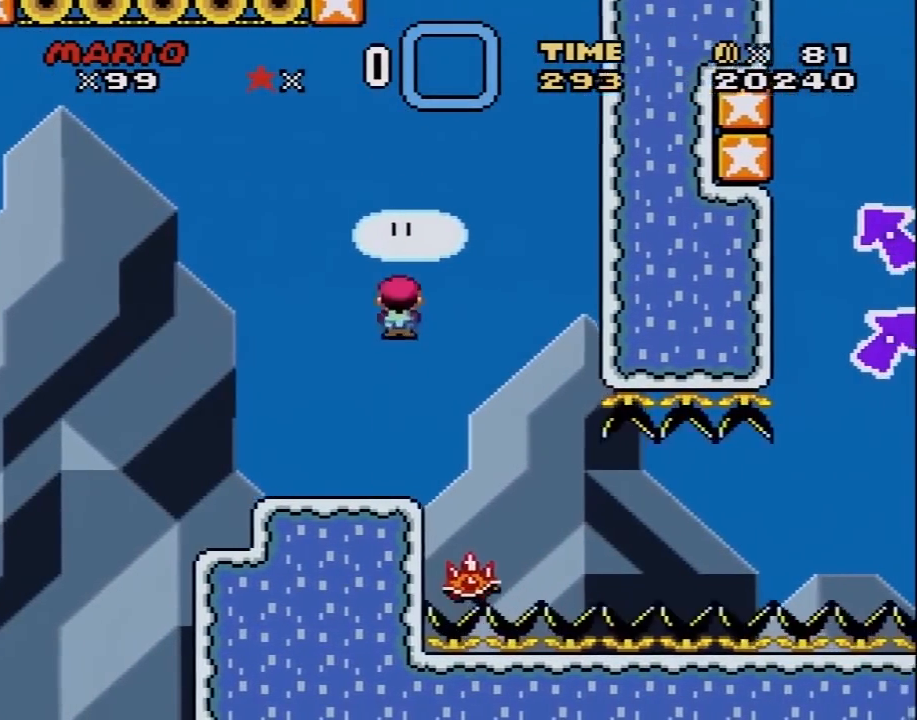
{"buttons": ["X"], "events": [[17, "A", "up"], [133, "DPAD_RIGHT", "up"], [233, "DPAD_LEFT", "down"], [333, "DPAD_LEFT", "up"], [333, "DPAD_RIGHT", "down"], [417, "DPAD_RIGHT", "up"]]}
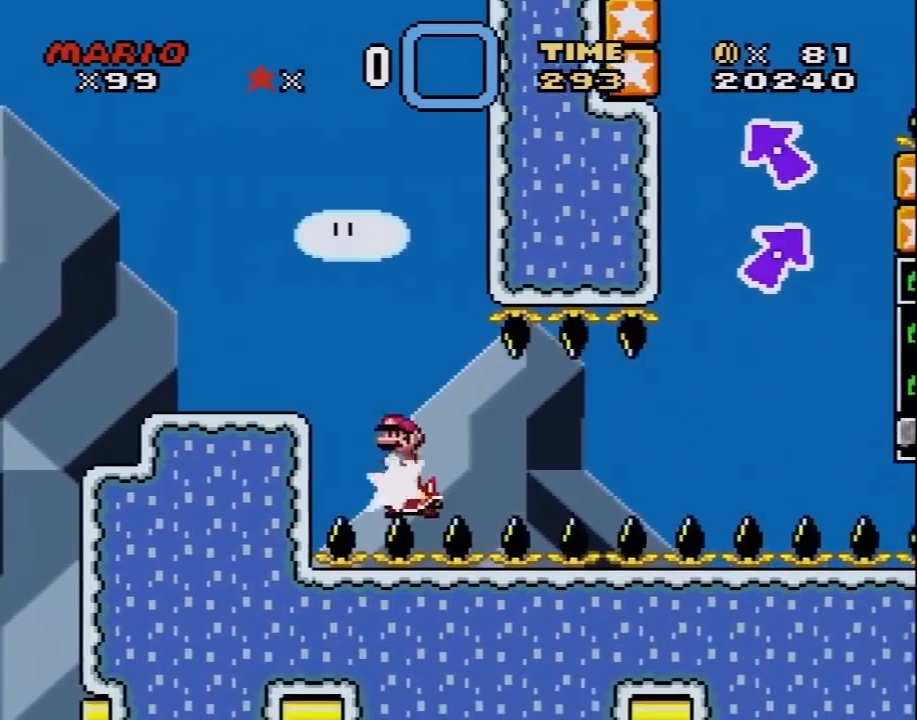
{"buttons": ["X"], "events": []}
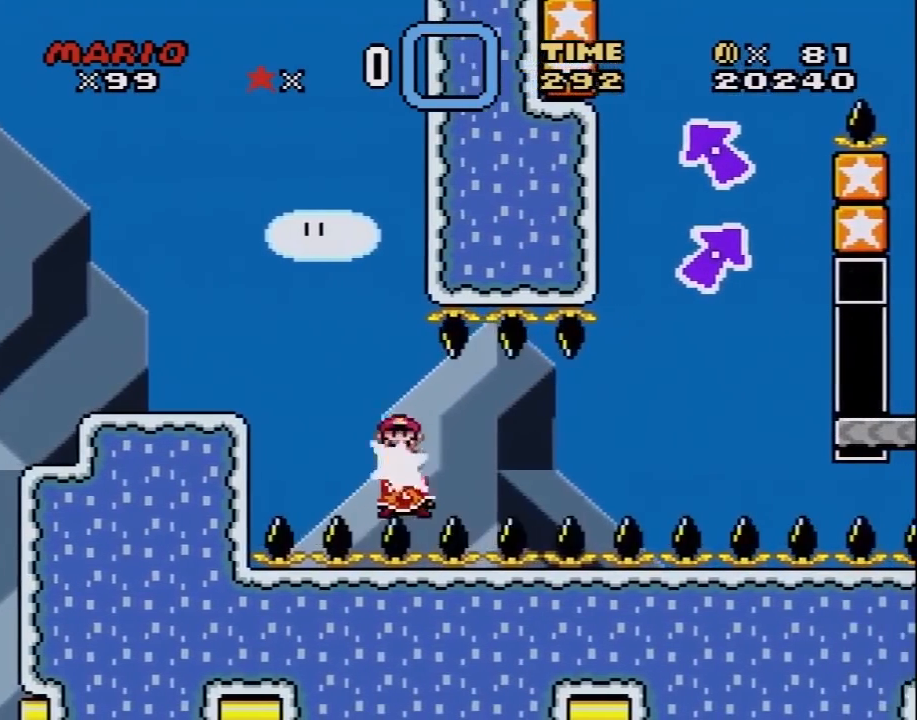
{"buttons": ["X"], "events": [[117, "DPAD_LEFT", "down"], [167, "DPAD_LEFT", "up"], [167, "DPAD_UP", "down"], [200, "DPAD_RIGHT", "down"], [200, "DPAD_UP", "up"], [317, "DPAD_RIGHT", "up"]]}
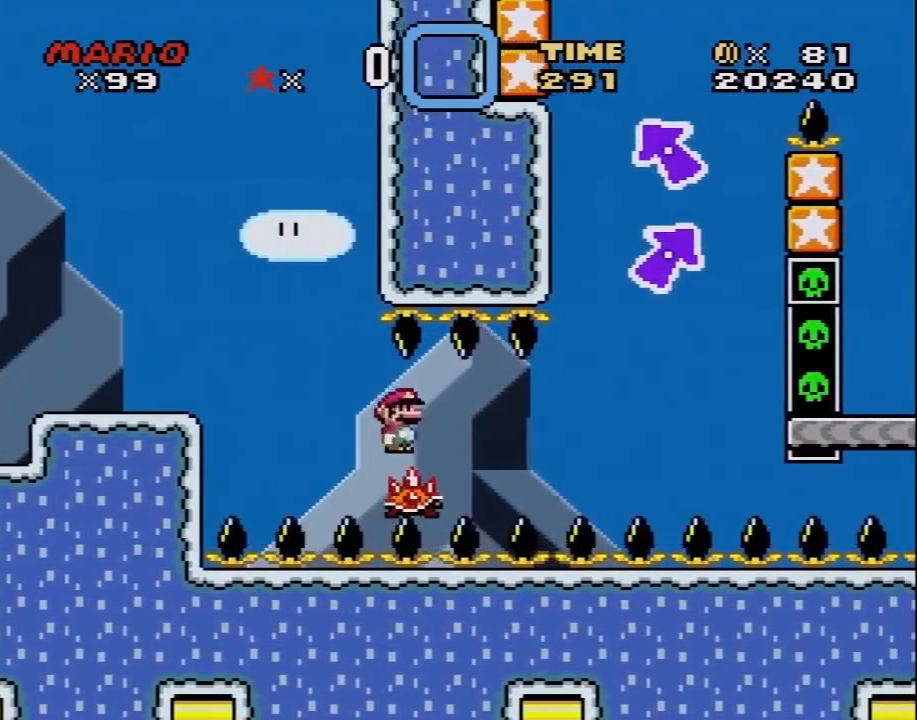
{"buttons": ["X"], "events": []}
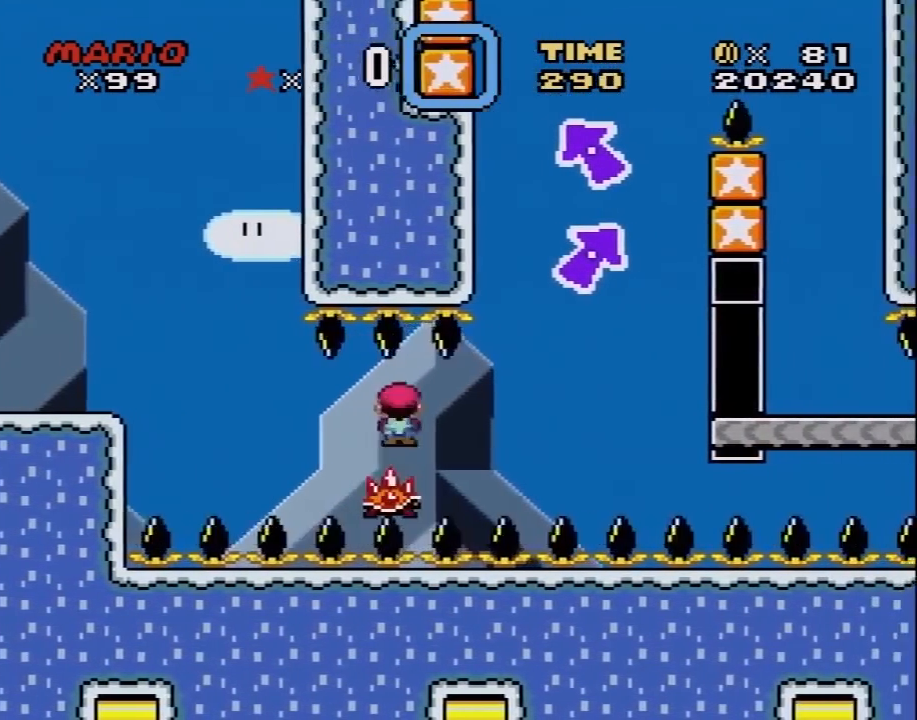
{"buttons": ["X", "DPAD_RIGHT"], "events": [[333, "DPAD_LEFT", "down"], [383, "DPAD_LEFT", "up"], [383, "DPAD_UP", "down"], [417, "DPAD_RIGHT", "down"], [417, "DPAD_UP", "up"]]}
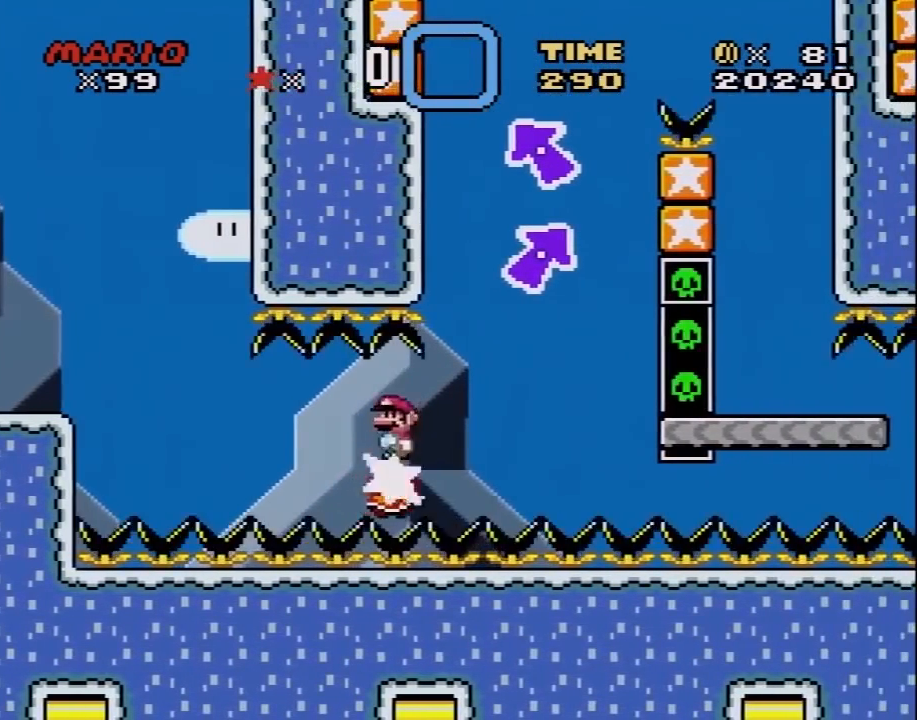
{"buttons": ["X", "DPAD_UP", "DPAD_LEFT"], "events": [[50, "DPAD_RIGHT", "up"], [417, "DPAD_LEFT", "down"], [483, "DPAD_UP", "down"]]}
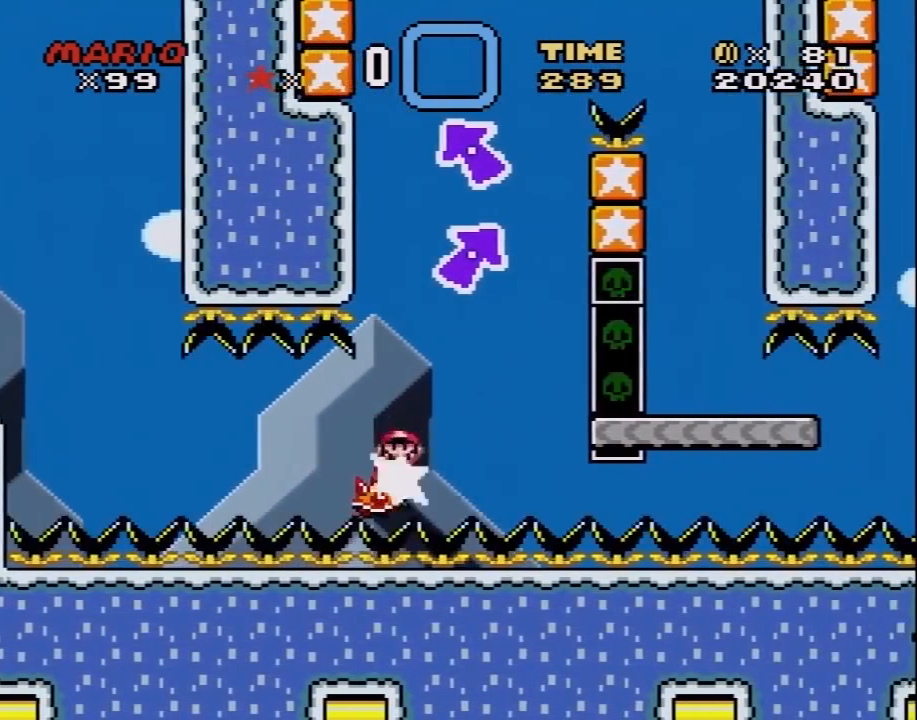
{"buttons": ["A", "X", "DPAD_RIGHT"], "events": [[50, "DPAD_LEFT", "up"], [50, "DPAD_RIGHT", "down"], [50, "DPAD_UP", "up"], [167, "DPAD_RIGHT", "up"], [200, "A", "down"], [300, "DPAD_RIGHT", "down"]]}
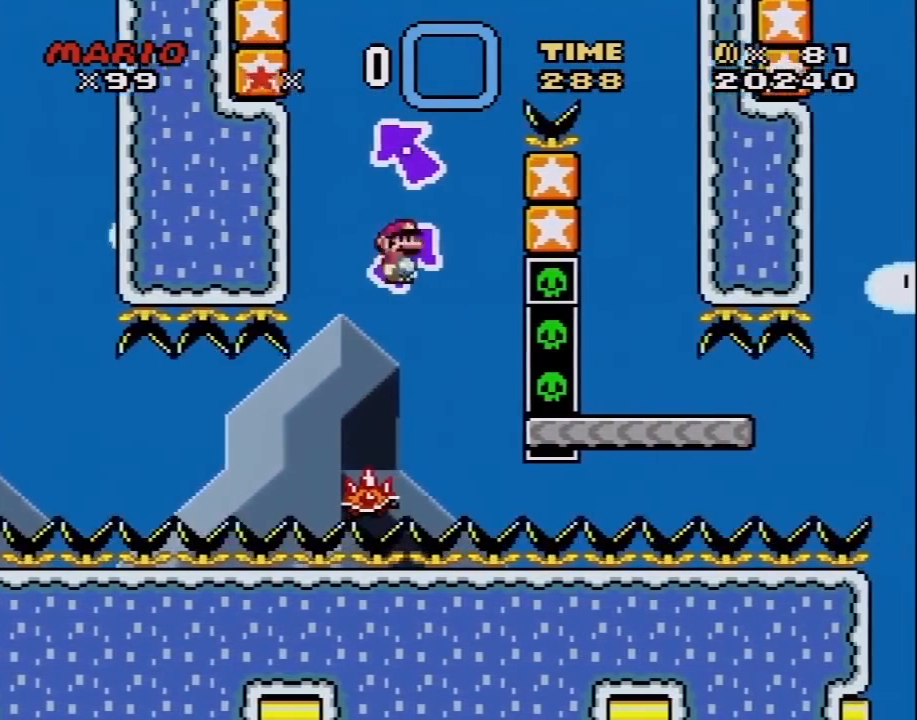
{"buttons": ["B", "Y", "DPAD_LEFT"], "events": [[183, "A", "up"], [217, "X", "up"], [217, "Y", "down"], [250, "B", "down"], [317, "DPAD_DOWN", "down"], [317, "DPAD_RIGHT", "up"], [350, "DPAD_DOWN", "up"], [350, "DPAD_LEFT", "down"]]}
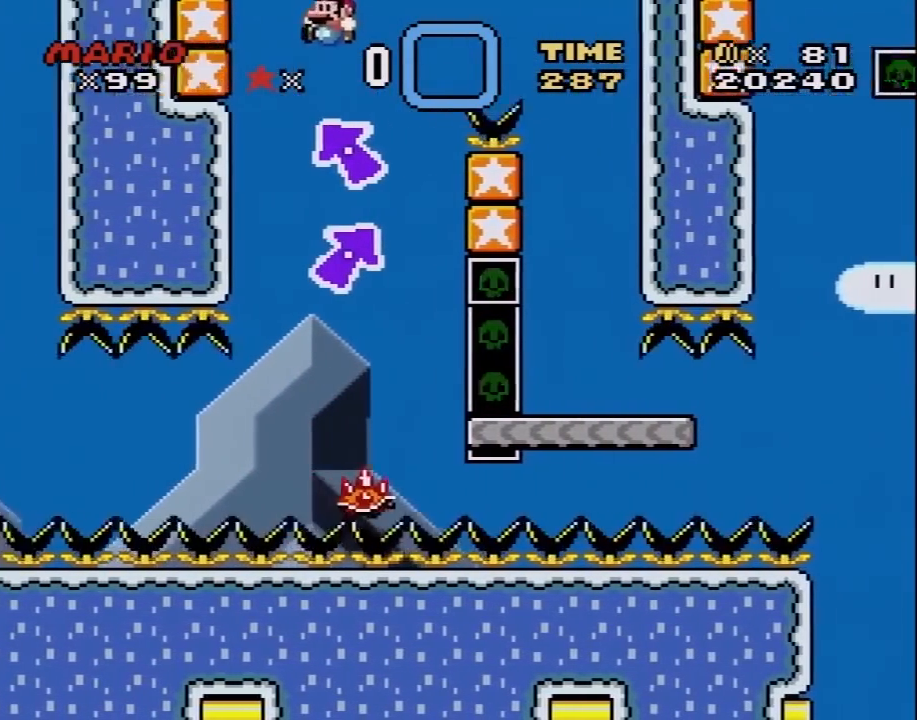
{"buttons": ["B", "Y", "DPAD_RIGHT"], "events": [[67, "B", "up"], [250, "B", "down"], [317, "DPAD_LEFT", "up"], [317, "DPAD_RIGHT", "down"]]}
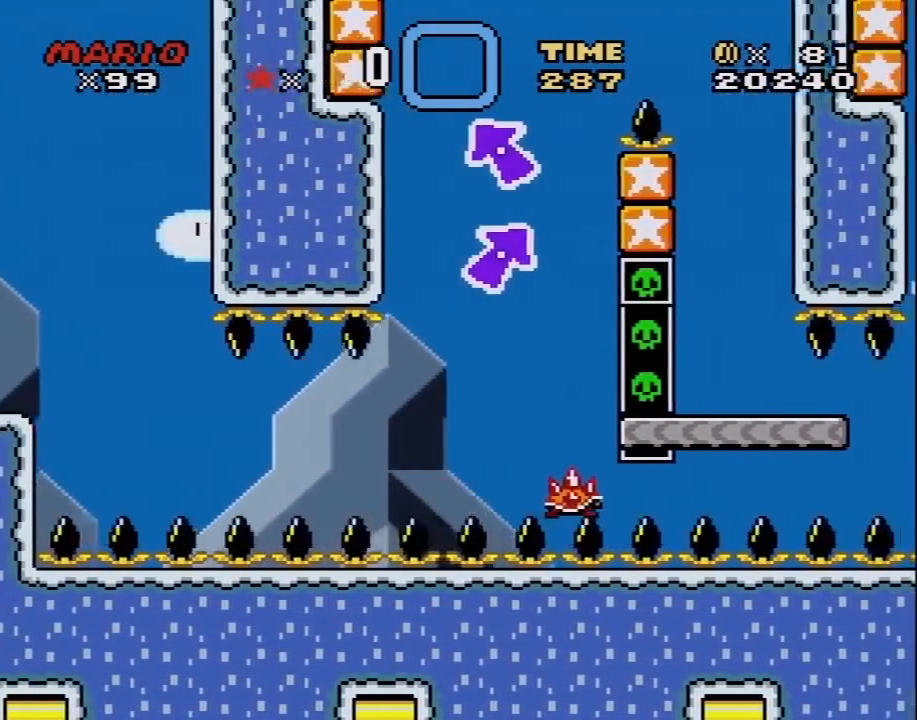
{"buttons": ["X", "DPAD_LEFT"], "events": [[183, "B", "up"], [250, "Y", "up"], [283, "X", "down"], [400, "DPAD_RIGHT", "up"], [433, "DPAD_LEFT", "down"]]}
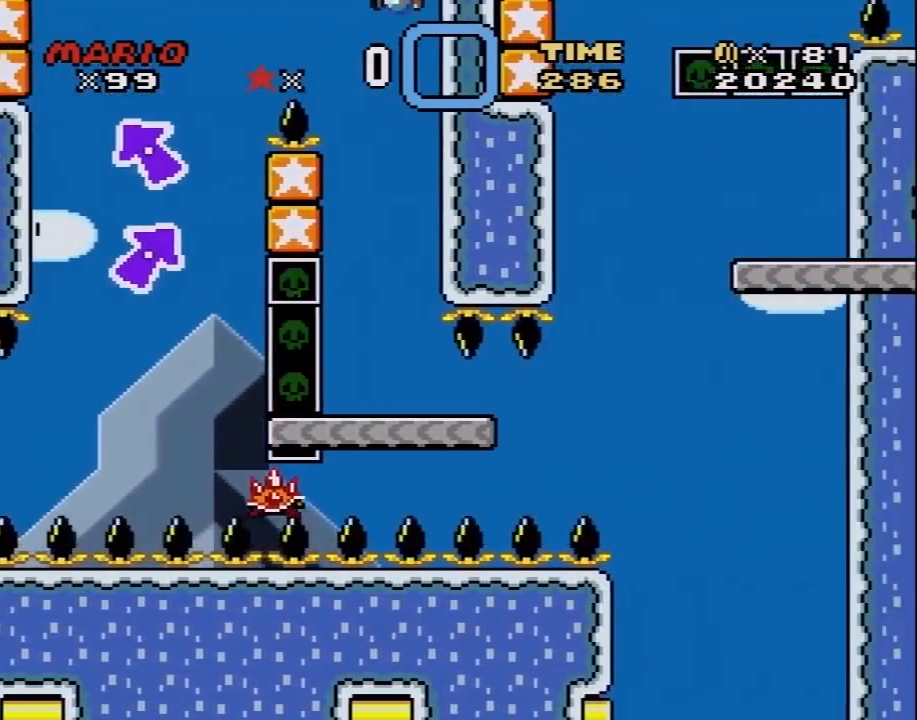
{"buttons": ["X"], "events": [[67, "DPAD_LEFT", "up"]]}
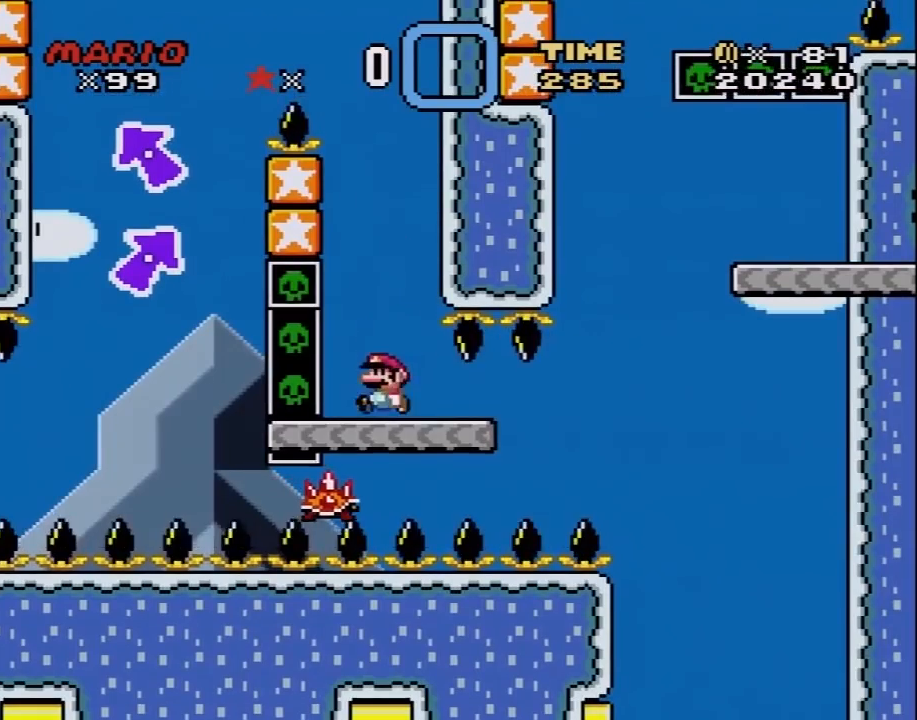
{"buttons": ["X"], "events": [[417, "A", "down"], [500, "A", "up"]]}
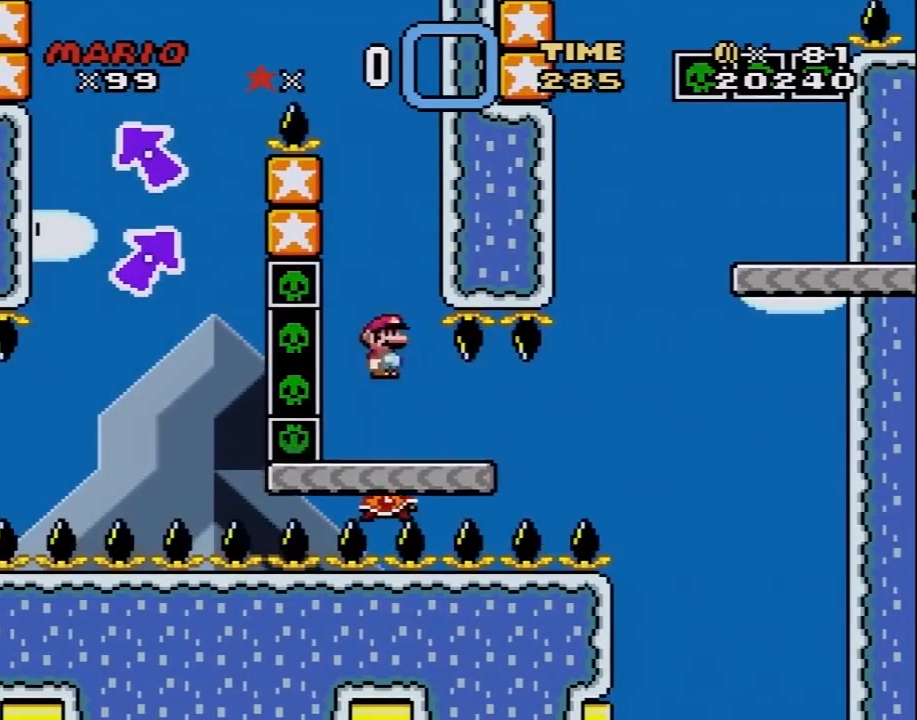
{"buttons": ["X", "DPAD_LEFT"], "events": [[150, "DPAD_RIGHT", "down"], [433, "DPAD_RIGHT", "up"], [500, "DPAD_LEFT", "down"]]}
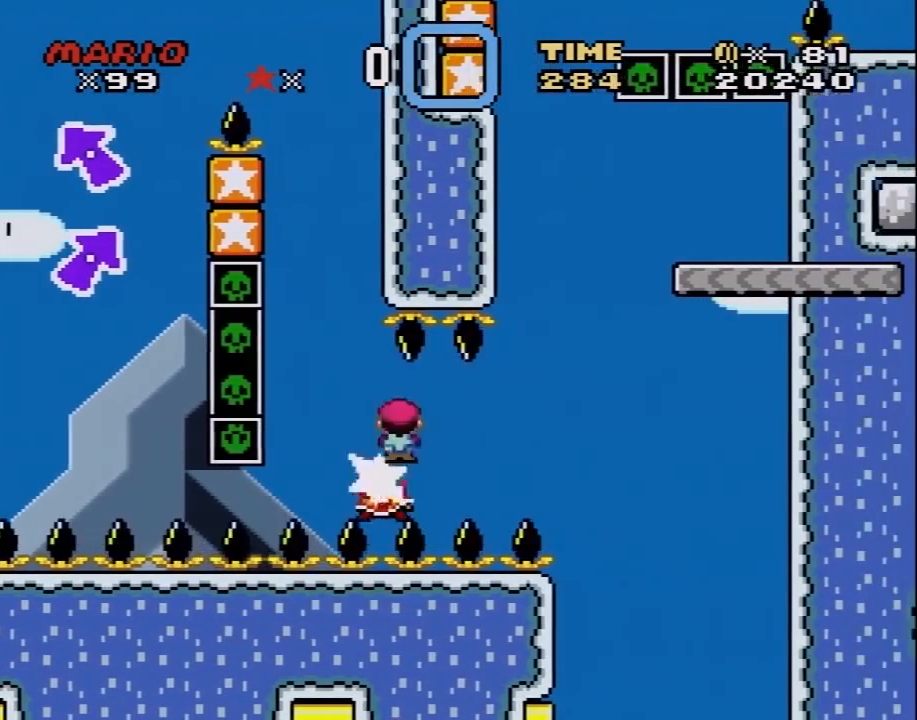
{"buttons": ["X"], "events": [[33, "DPAD_UP", "down"], [117, "DPAD_LEFT", "up"], [117, "DPAD_RIGHT", "down"], [117, "DPAD_UP", "up"], [250, "DPAD_RIGHT", "up"]]}
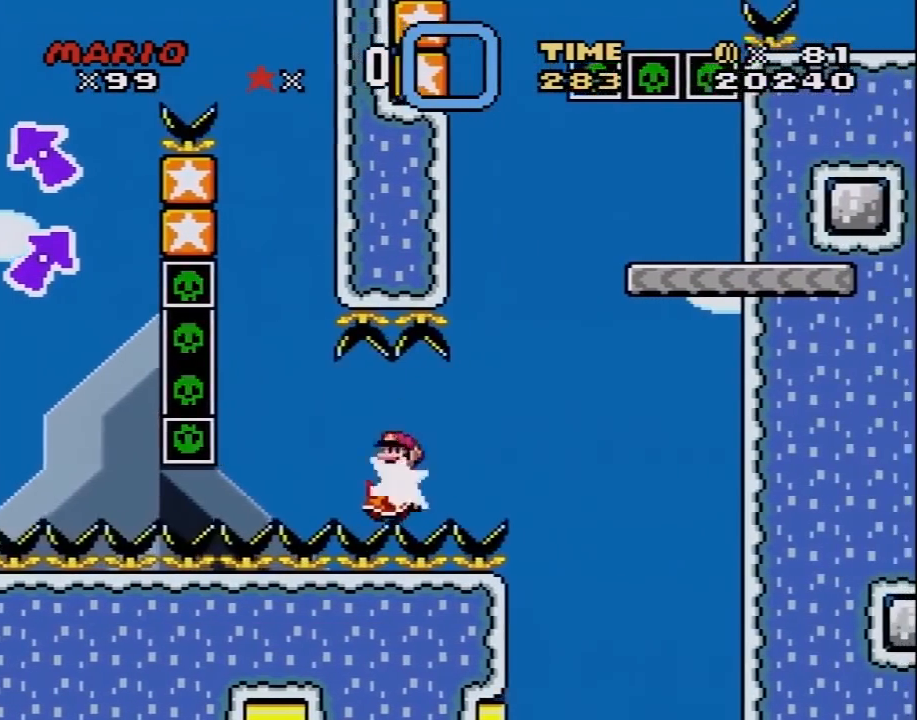
{"buttons": ["X"], "events": []}
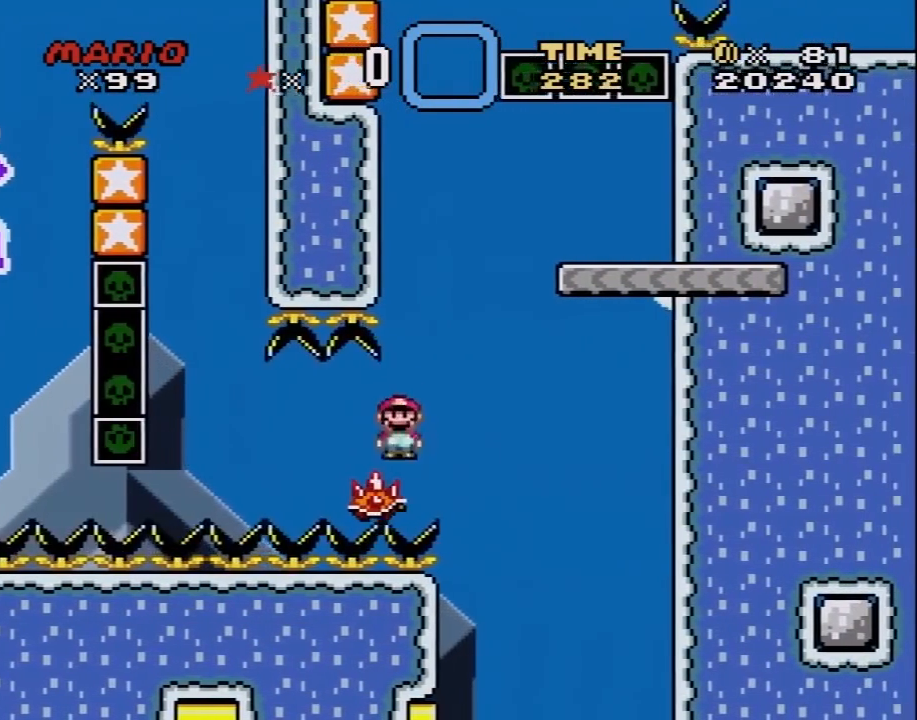
{"buttons": ["A", "X", "DPAD_RIGHT"], "events": [[67, "DPAD_LEFT", "down"], [83, "DPAD_UP", "down"], [117, "DPAD_LEFT", "up"], [150, "DPAD_RIGHT", "down"], [150, "DPAD_UP", "up"], [250, "DPAD_RIGHT", "up"], [283, "A", "down"], [333, "DPAD_RIGHT", "down"]]}
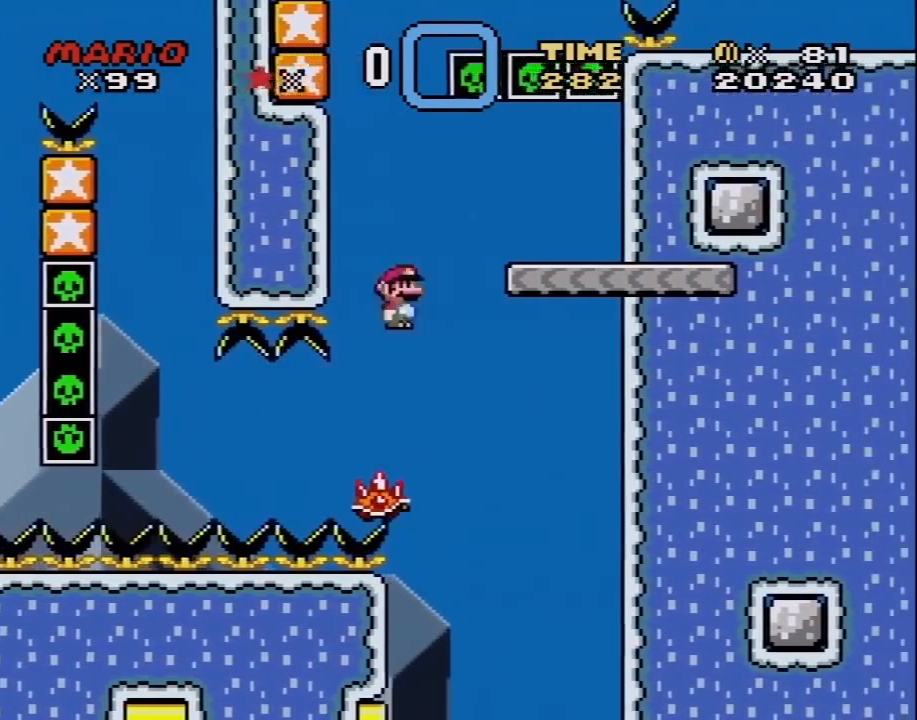
{"buttons": ["Y"], "events": [[267, "A", "up"], [300, "X", "up"], [300, "Y", "down"], [333, "DPAD_RIGHT", "up"], [350, "DPAD_LEFT", "down"], [483, "DPAD_LEFT", "up"]]}
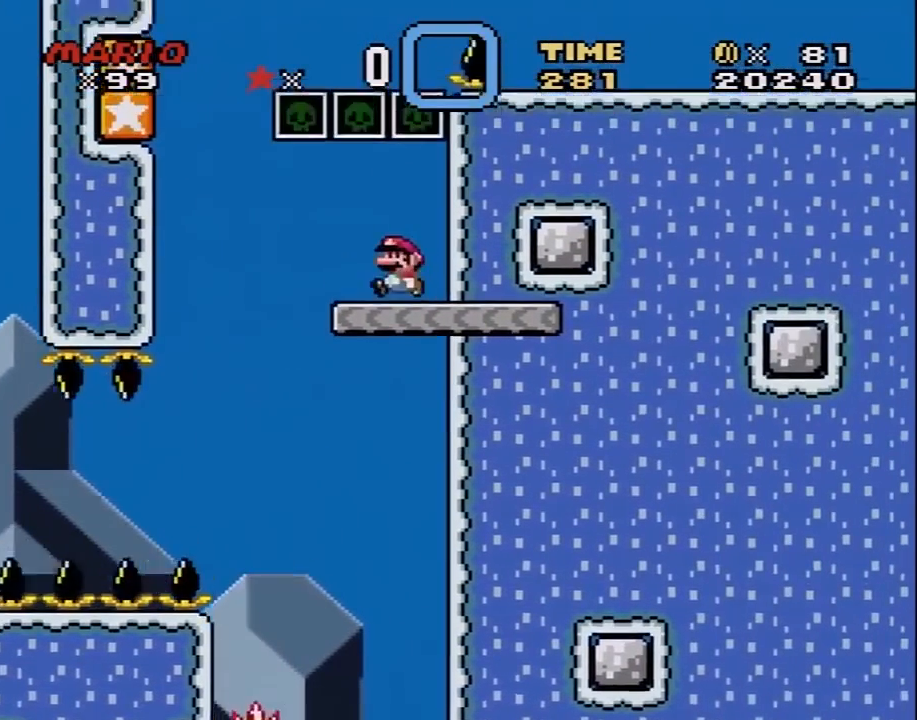
{"buttons": ["B", "Y", "DPAD_LEFT"], "events": [[167, "DPAD_LEFT", "down"], [267, "DPAD_UP", "down"], [333, "DPAD_UP", "up"], [483, "B", "down"]]}
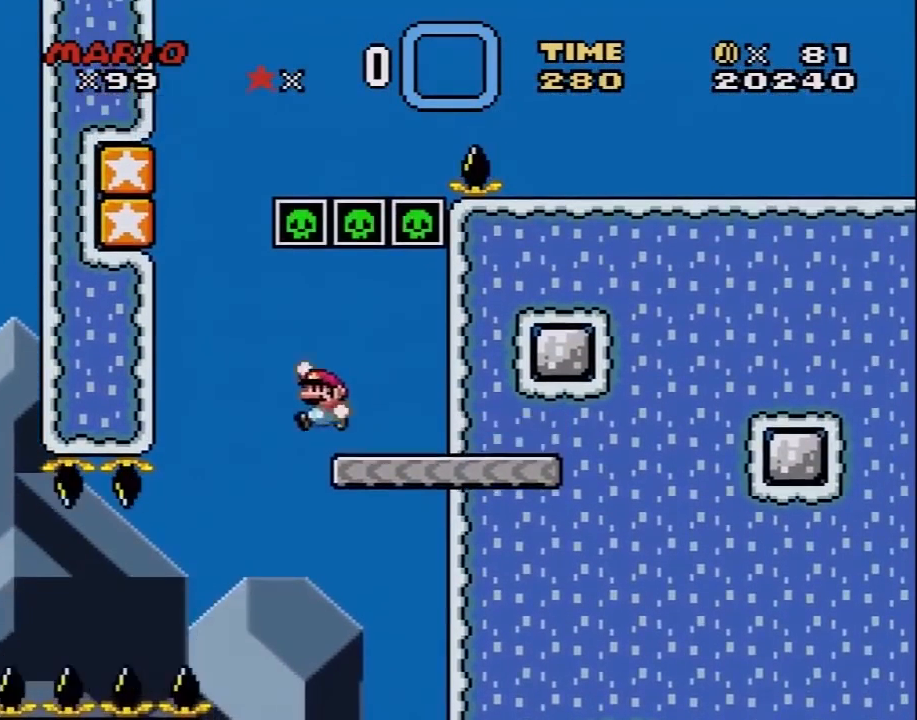
{"buttons": ["B", "Y", "DPAD_RIGHT"], "events": [[333, "B", "up"], [417, "B", "down"], [483, "DPAD_LEFT", "up"], [483, "DPAD_RIGHT", "down"]]}
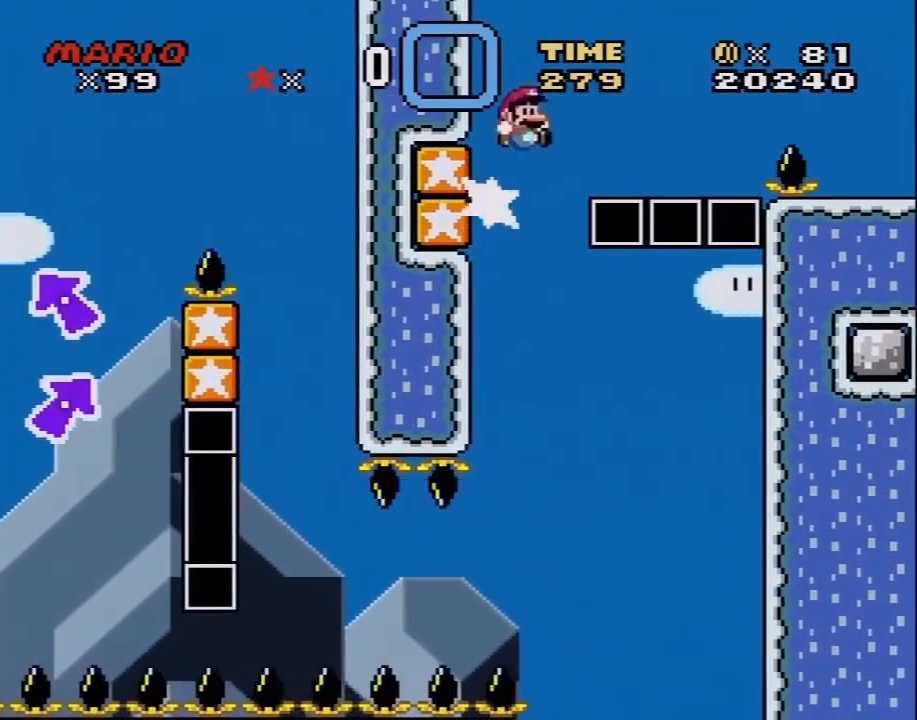
{"buttons": ["B", "Y", "DPAD_RIGHT"], "events": []}
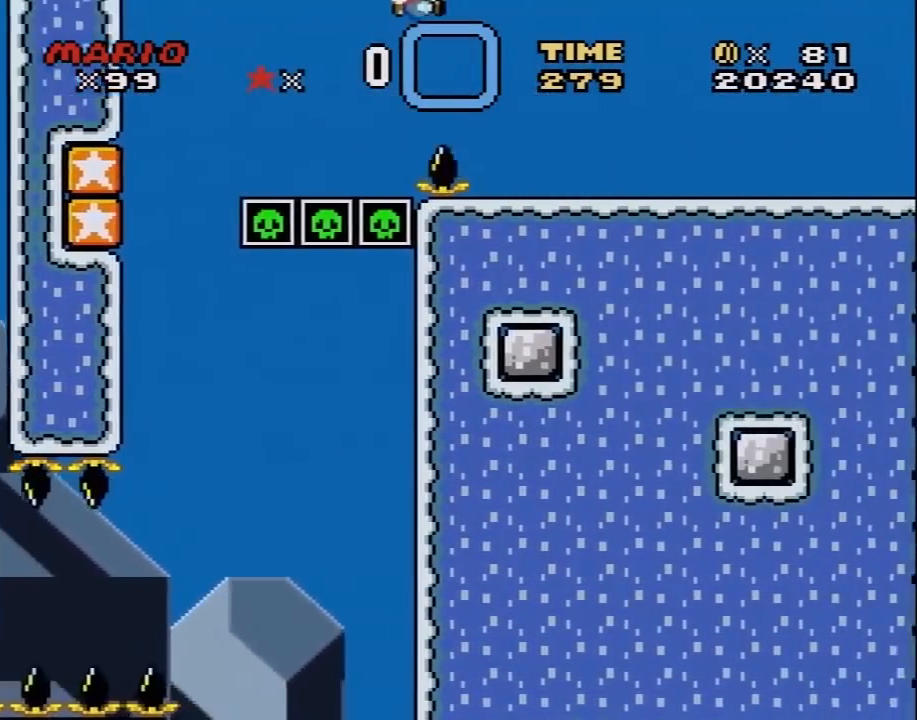
{"buttons": ["Y", "DPAD_RIGHT"], "events": [[367, "B", "up"]]}
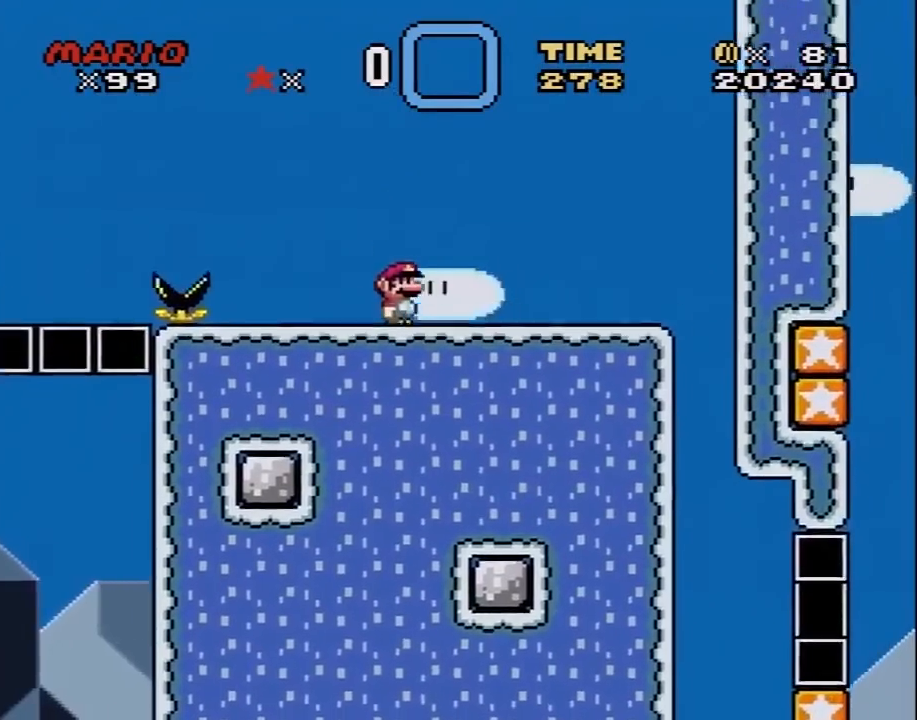
{"buttons": ["X", "DPAD_RIGHT"], "events": [[17, "X", "down"], [17, "Y", "up"], [167, "A", "down"], [200, "A", "up"]]}